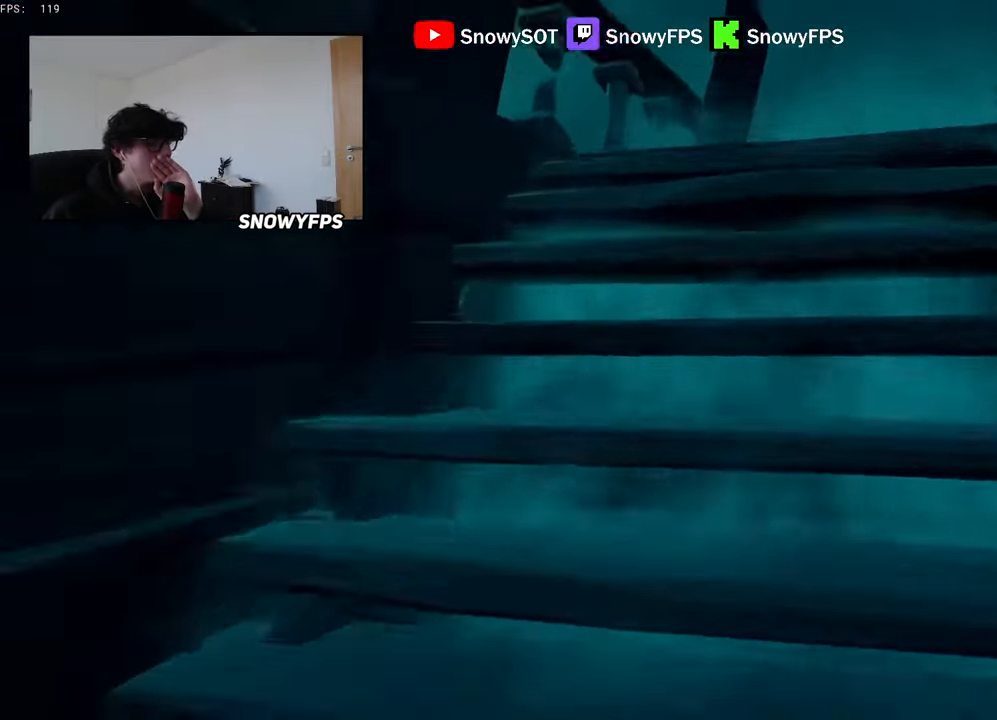
Gameplay with keyboard and mouse; each line is a JSON object with the keys and mouse buttons held at the frame after it. "events" lists presses ("down") and releases ("up") of "1", "2", "3", "4", "5", "a", "alt", "c", "caps_lock", "ctrl", "d", "e", "f", "g", "q", "r", "s", "shift", "space", "t", "tab", "v", "w", "x", "z", "mouse_left", "mouse_wheel" and "mouse_right" between this image and that frame as [ms after this image, input, new state], when the widget could be followed in between. "mouse_left", "mouse_wheel", "mouse_right" = the "left", "wheel", "right" buttons of the "mouse" list. No other keys are recorded. "wheel" means that the mouse wheel is clicked or scrolled. "mouse_move" is the direction in which the mouse moves at that frame (one of eight, or "still"), when it could be read.
{"keys": [], "mouse": [], "mouse_move": "still", "events": [[50, "d", "up"], [184, "d", "down"], [284, "d", "up"], [284, "w", "up"]]}
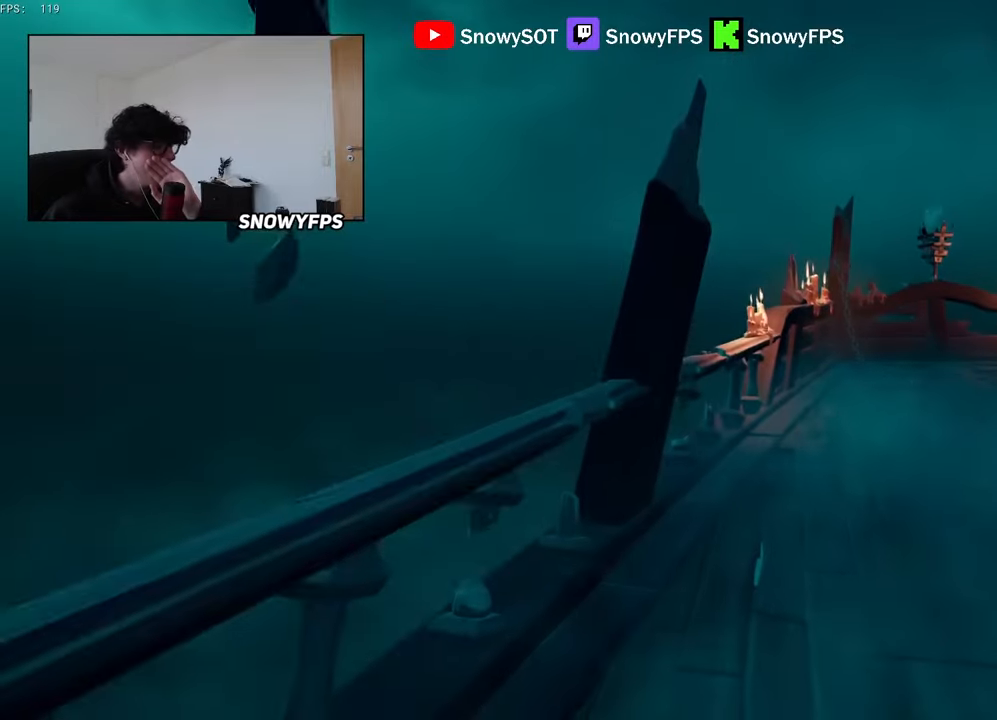
{"keys": ["d"], "mouse": [], "mouse_move": "still", "events": [[17, "s", "down"], [150, "space", "down"], [250, "space", "up"], [300, "d", "down"], [434, "s", "up"]]}
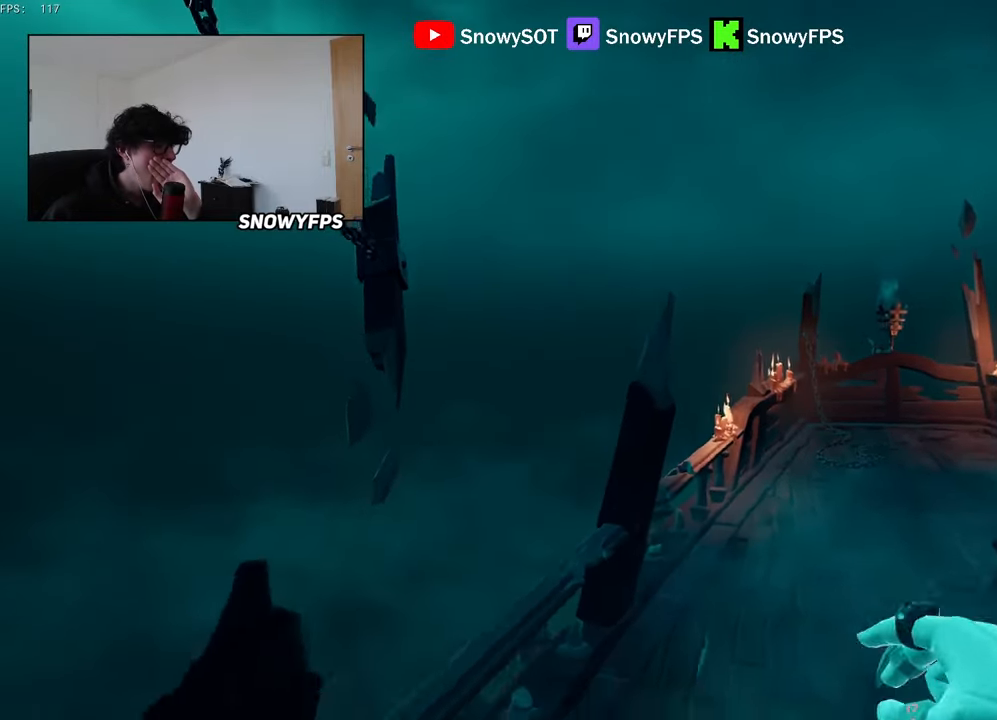
{"keys": [], "mouse": [], "mouse_move": "still", "events": [[350, "d", "up"]]}
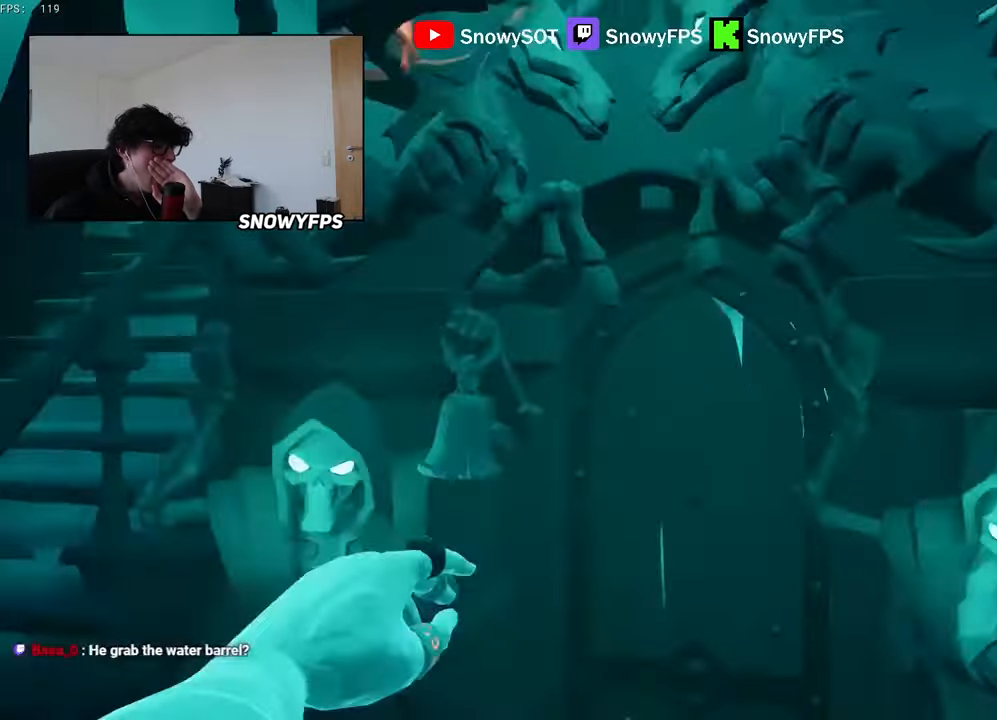
{"keys": [], "mouse": [], "mouse_move": "still", "events": [[184, "d", "down"], [184, "space", "down"], [234, "w", "down"], [284, "space", "up"], [417, "d", "up"], [417, "w", "up"]]}
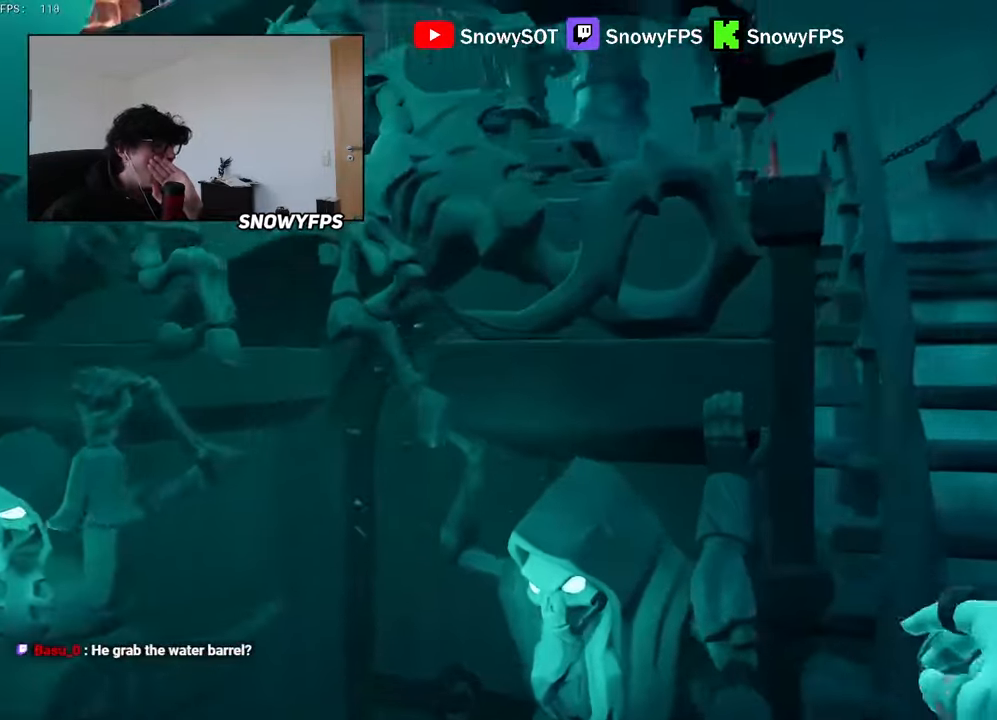
{"keys": ["2", "a"], "mouse": [], "mouse_move": "still", "events": [[17, "a", "down"], [484, "2", "down"]]}
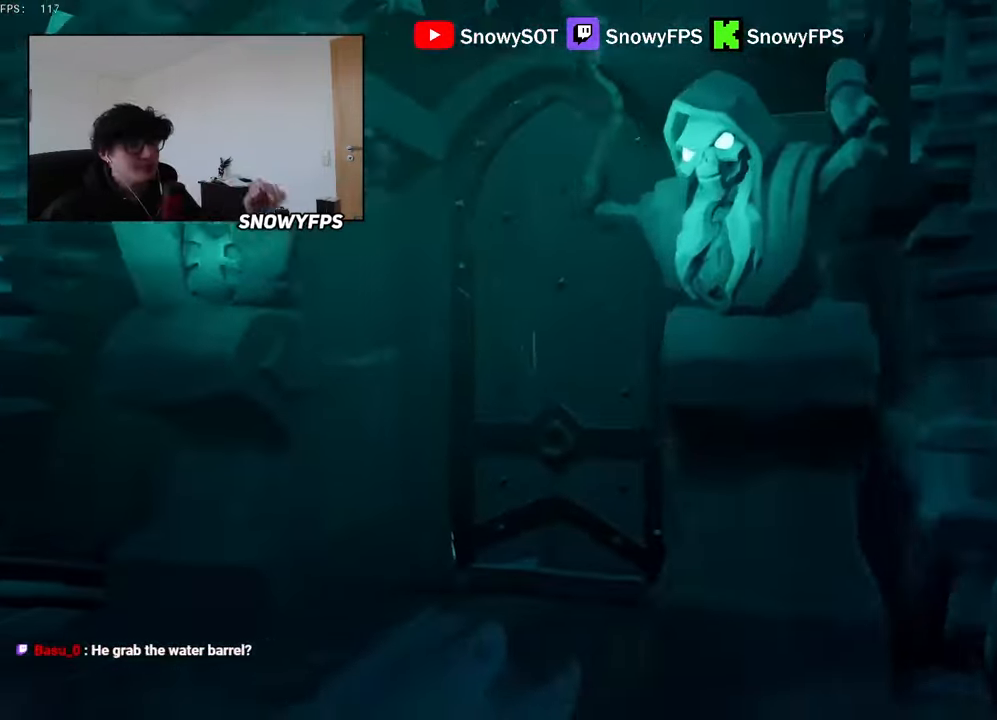
{"keys": ["shift", "w"], "mouse": [], "mouse_move": "still", "events": [[34, "2", "up"], [267, "a", "up"], [267, "w", "down"], [450, "shift", "down"]]}
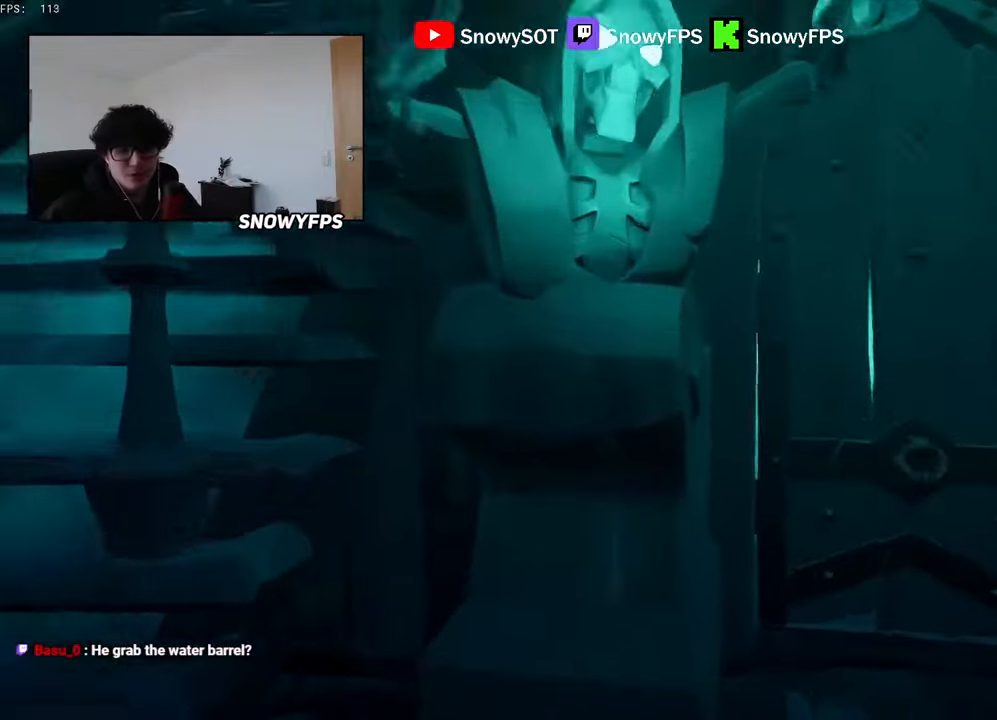
{"keys": [], "mouse": [], "mouse_move": "still", "events": [[84, "shift", "up"], [184, "mouse_wheel", "down"], [184, "w", "up"], [234, "d", "down"], [334, "mouse_wheel", "up"], [367, "d", "up"]]}
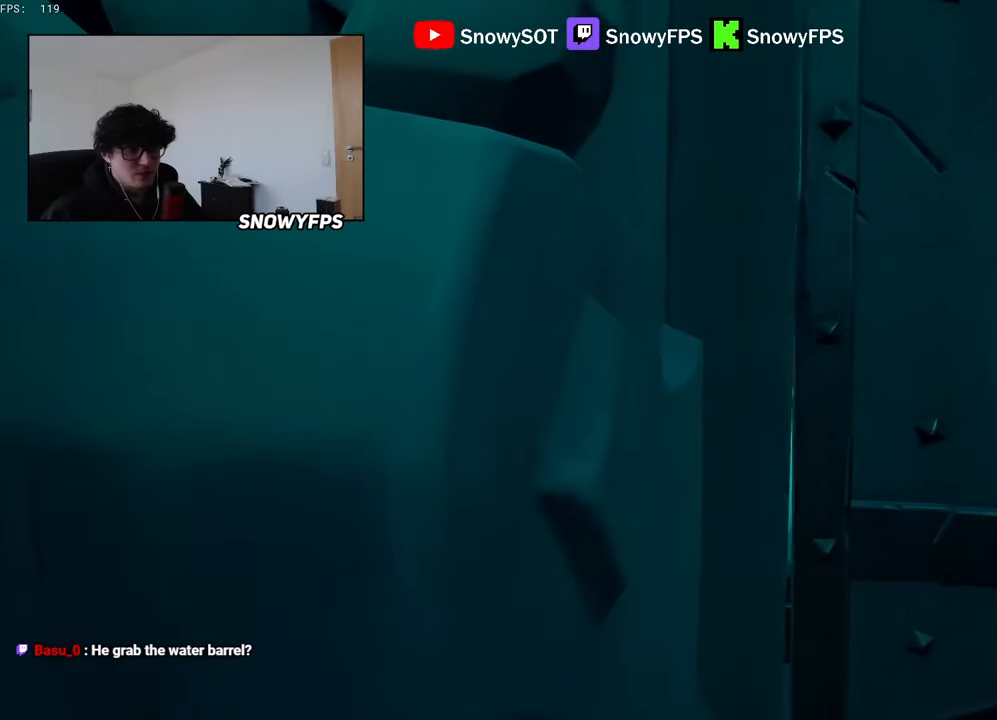
{"keys": ["a"], "mouse": [], "mouse_move": "right", "events": [[100, "d", "down"], [300, "d", "up"], [334, "a", "down"]]}
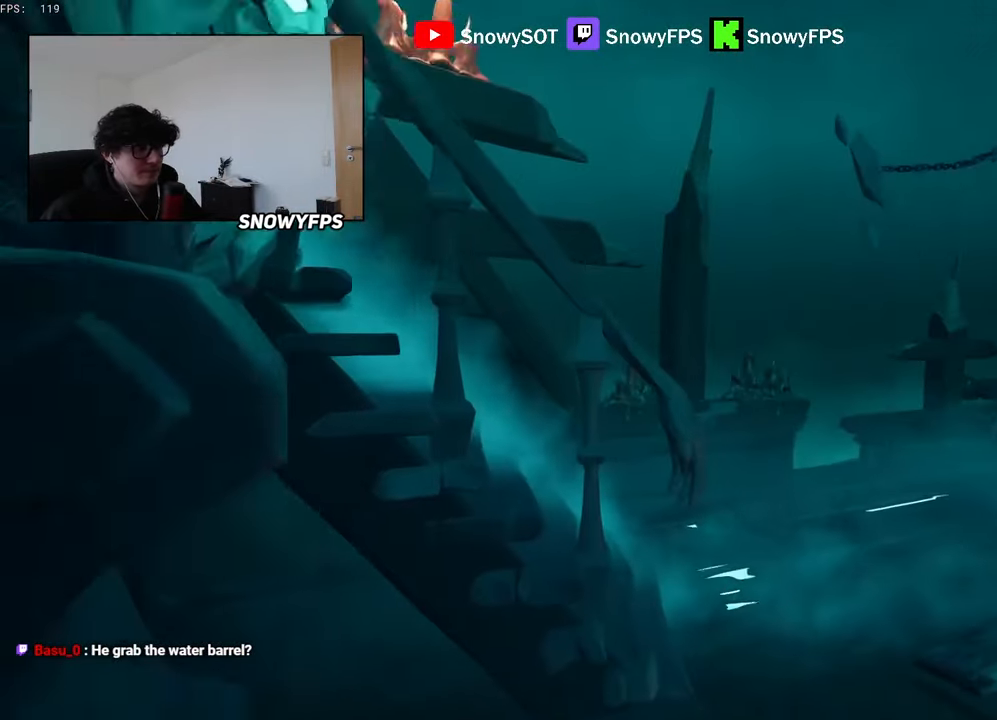
{"keys": ["2"], "mouse": [], "mouse_move": "still", "events": [[34, "a", "up"], [217, "a", "down"], [350, "a", "up"], [500, "2", "down"]]}
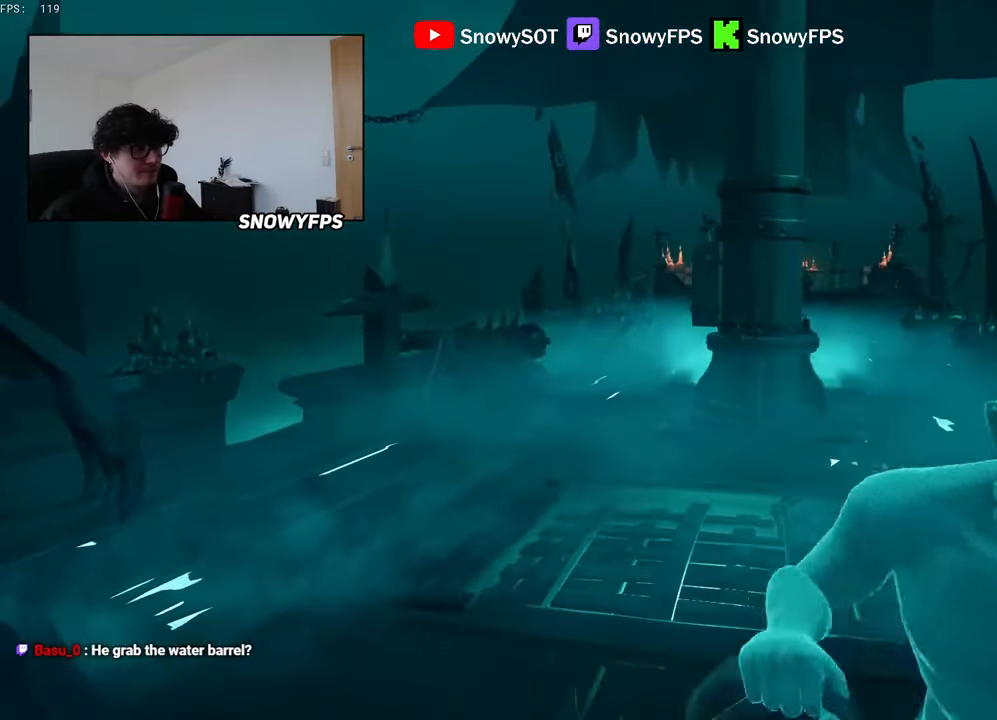
{"keys": ["d", "shift"], "mouse": [], "mouse_move": "left", "events": [[50, "2", "up"], [334, "w", "down"], [367, "shift", "down"], [467, "d", "down"], [467, "w", "up"]]}
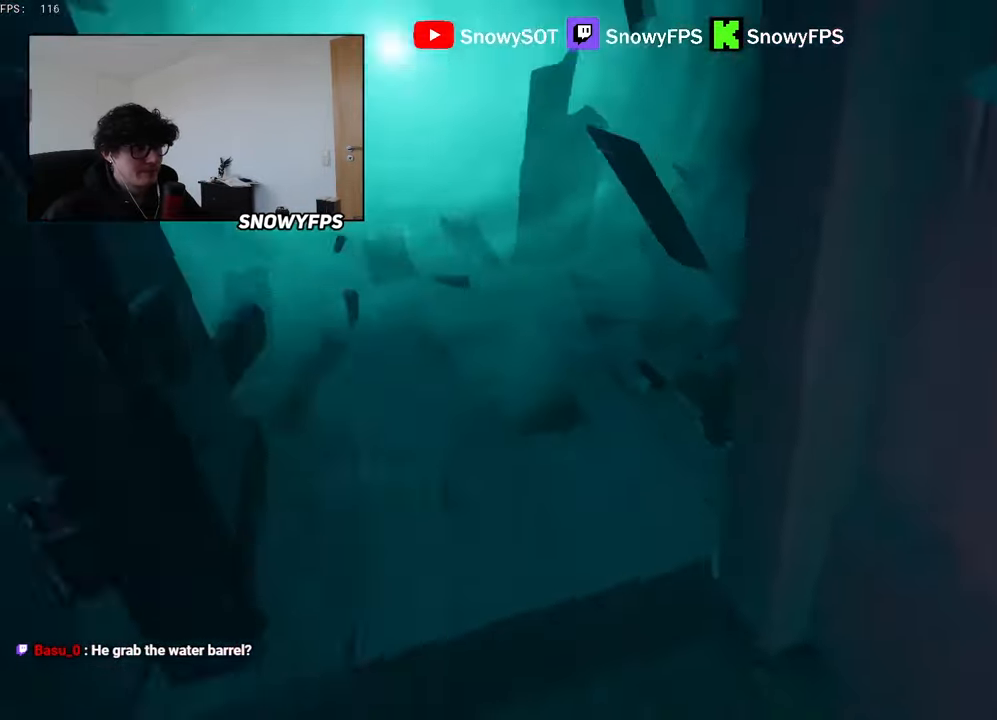
{"keys": ["s"], "mouse": [], "mouse_move": "still", "events": [[17, "shift", "up"], [100, "d", "up"], [483, "s", "down"]]}
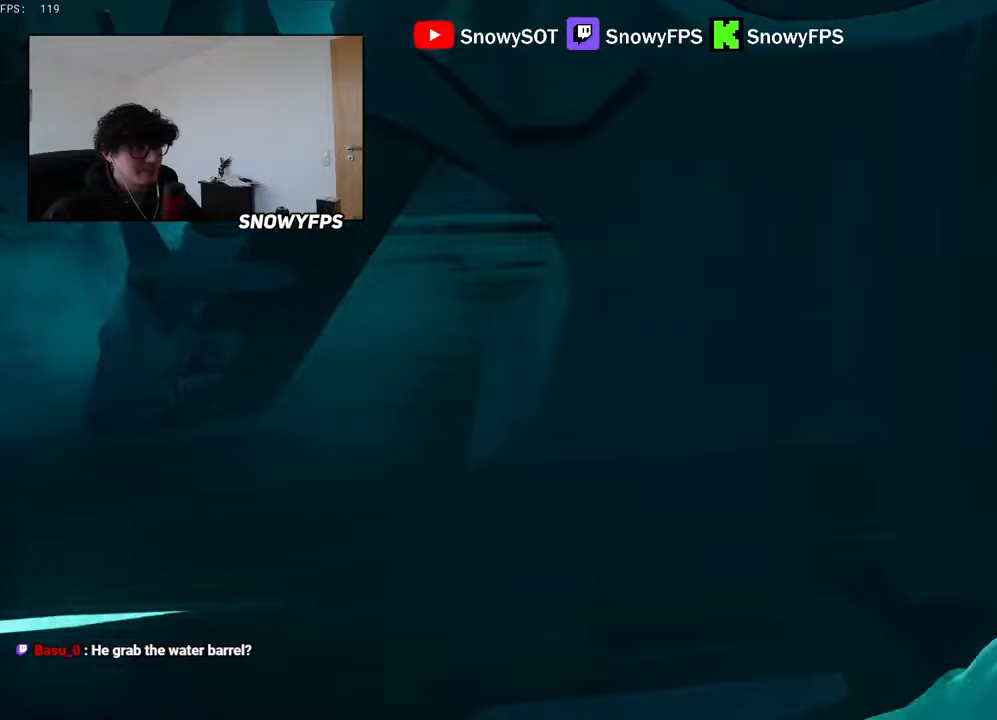
{"keys": ["w"], "mouse": [], "mouse_move": "still", "events": [[33, "d", "down"], [116, "d", "up"], [116, "s", "up"], [400, "w", "down"]]}
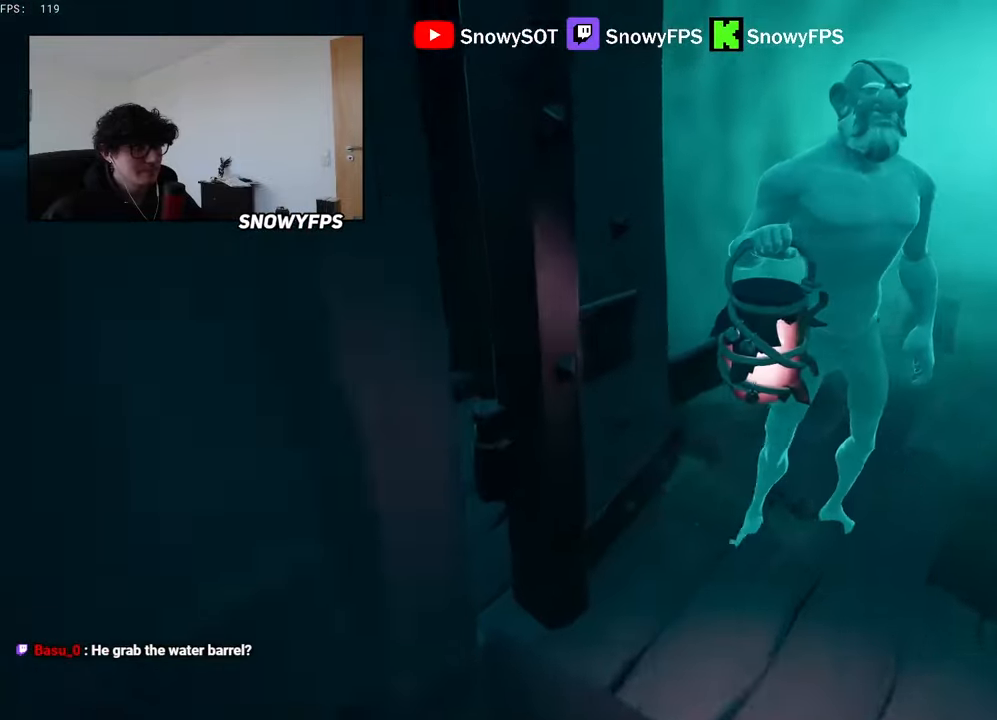
{"keys": ["d", "w"], "mouse": [], "mouse_move": "still", "events": [[133, "d", "down"], [283, "d", "up"], [366, "d", "down"]]}
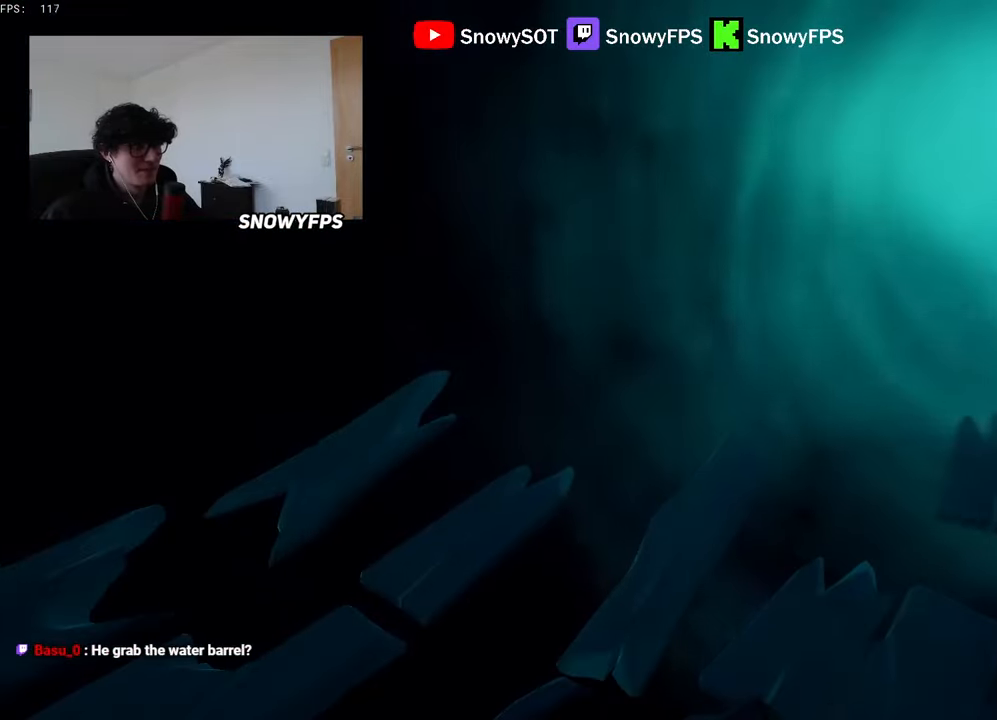
{"keys": ["w"], "mouse": [], "mouse_move": "still", "events": [[150, "d", "up"]]}
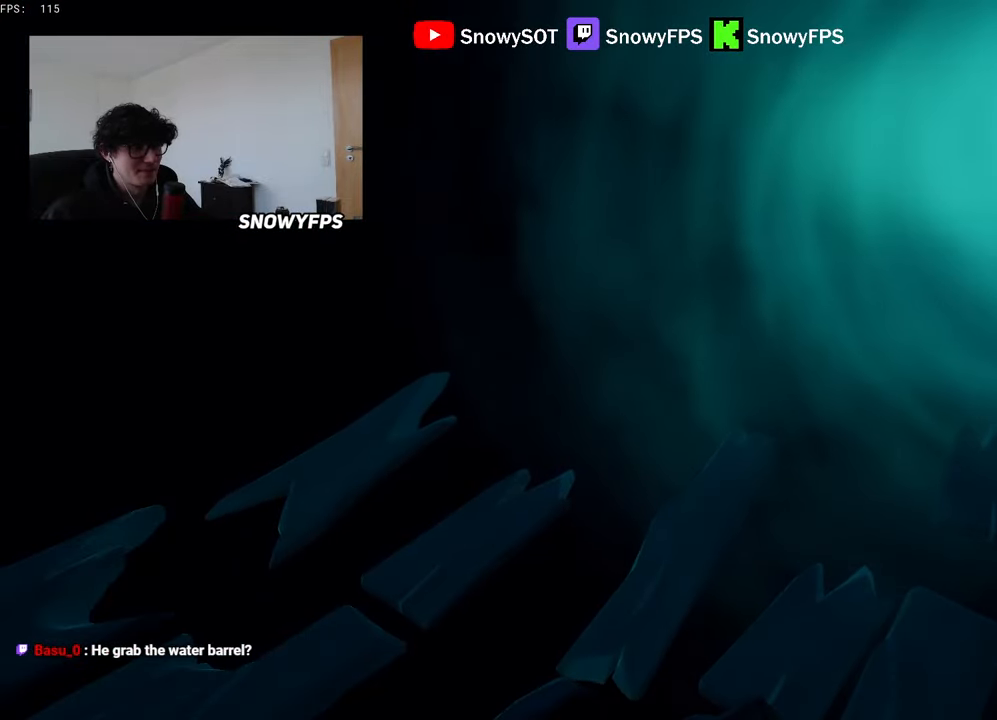
{"keys": ["w"], "mouse": [], "mouse_move": "still", "events": []}
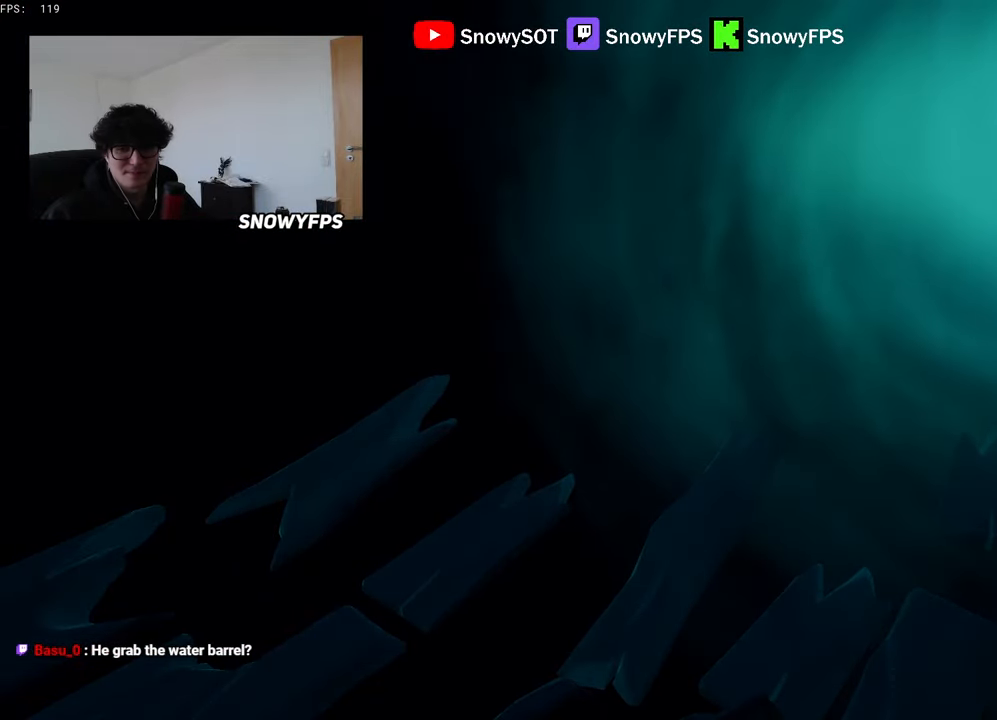
{"keys": ["w"], "mouse": [], "mouse_move": "still", "events": []}
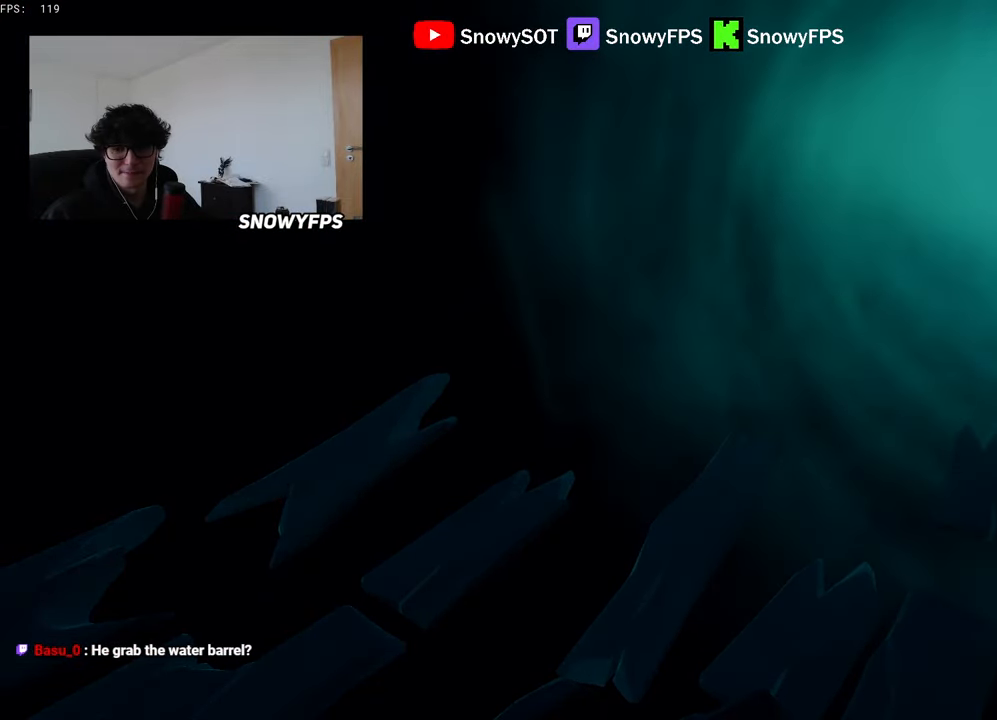
{"keys": ["w"], "mouse": [], "mouse_move": "still", "events": []}
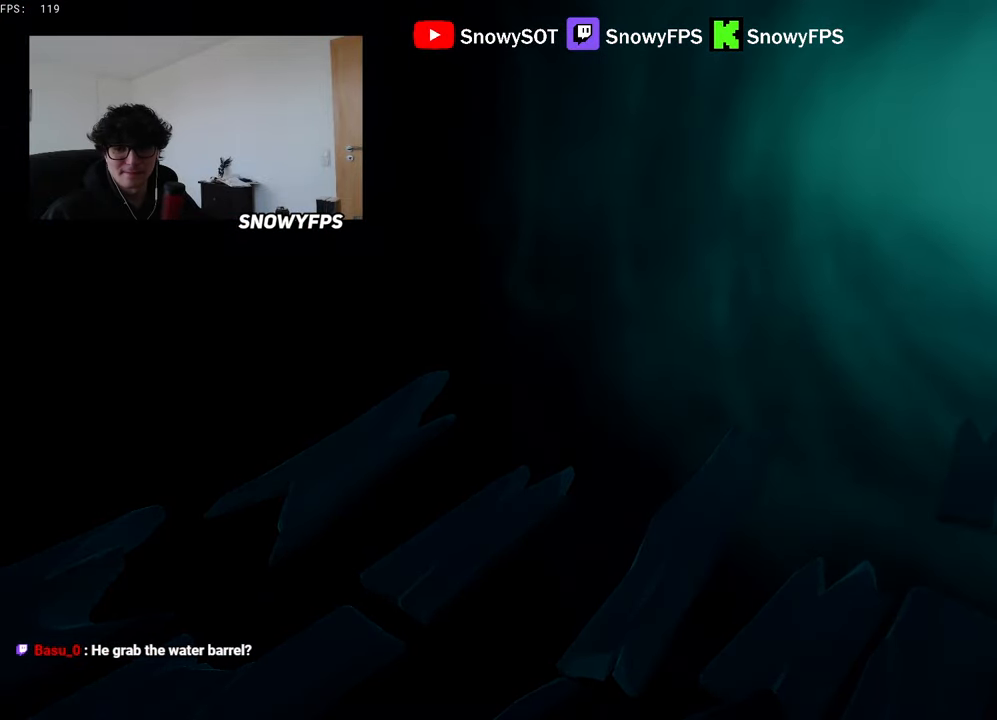
{"keys": ["w"], "mouse": [], "mouse_move": "still", "events": []}
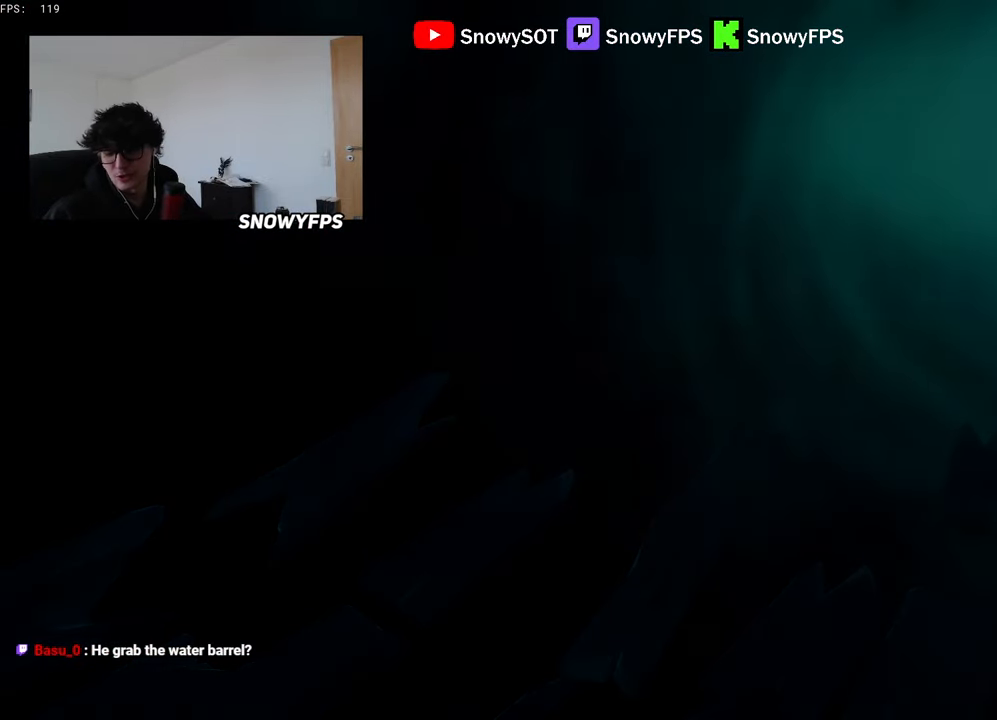
{"keys": ["w"], "mouse": [], "mouse_move": "still", "events": []}
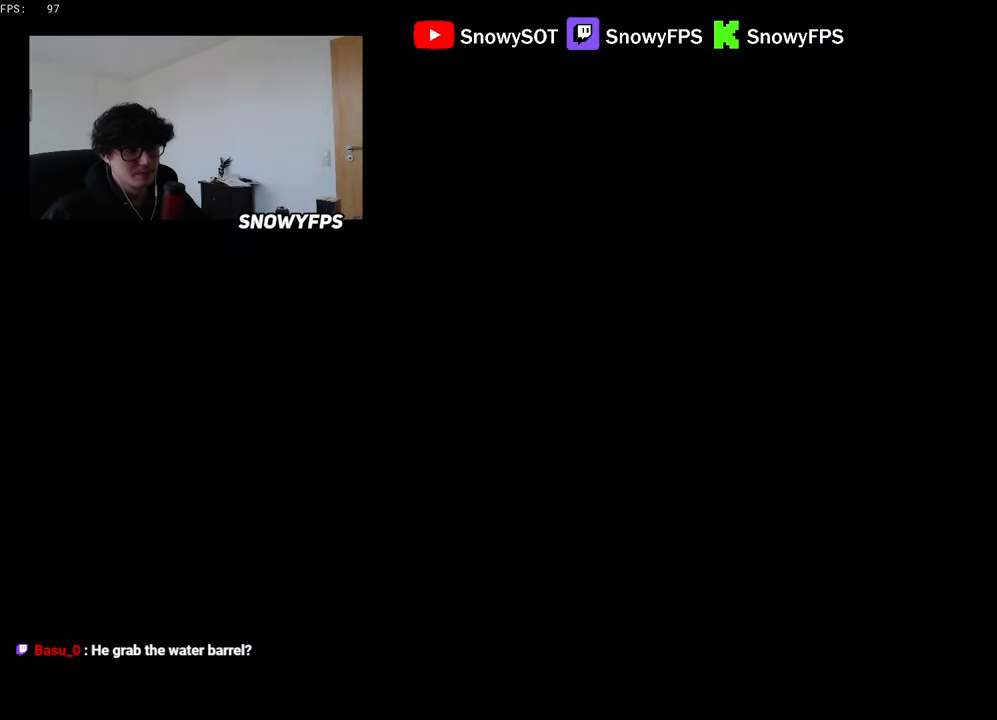
{"keys": ["w"], "mouse": [], "mouse_move": "still", "events": []}
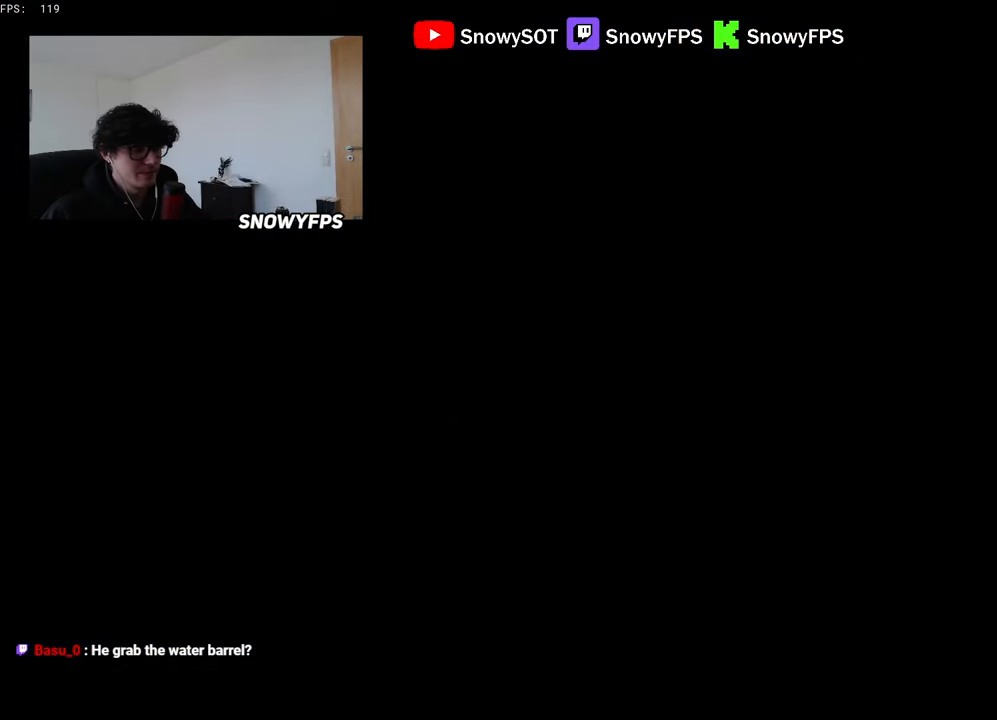
{"keys": ["w"], "mouse": [], "mouse_move": "still", "events": []}
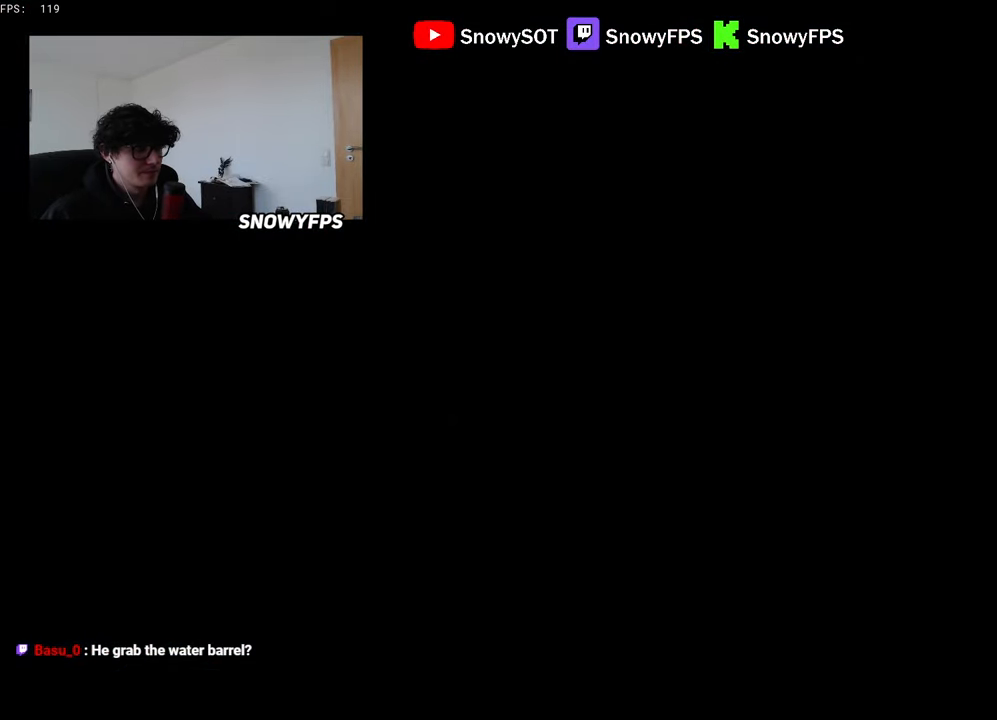
{"keys": ["w"], "mouse": [], "mouse_move": "still", "events": []}
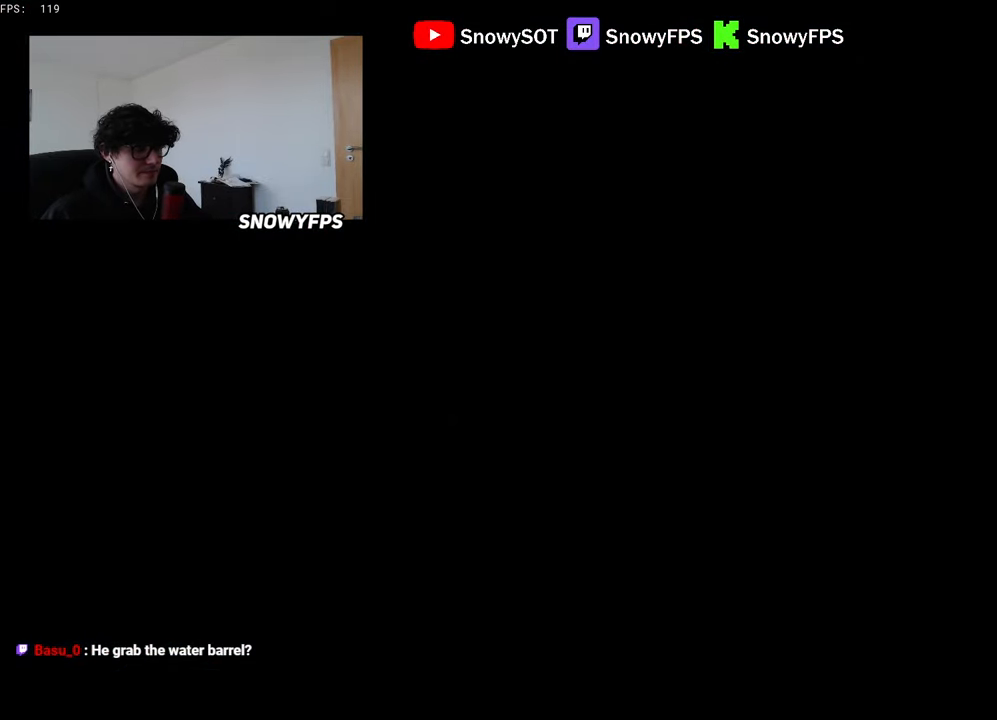
{"keys": ["w"], "mouse": [], "mouse_move": "still", "events": []}
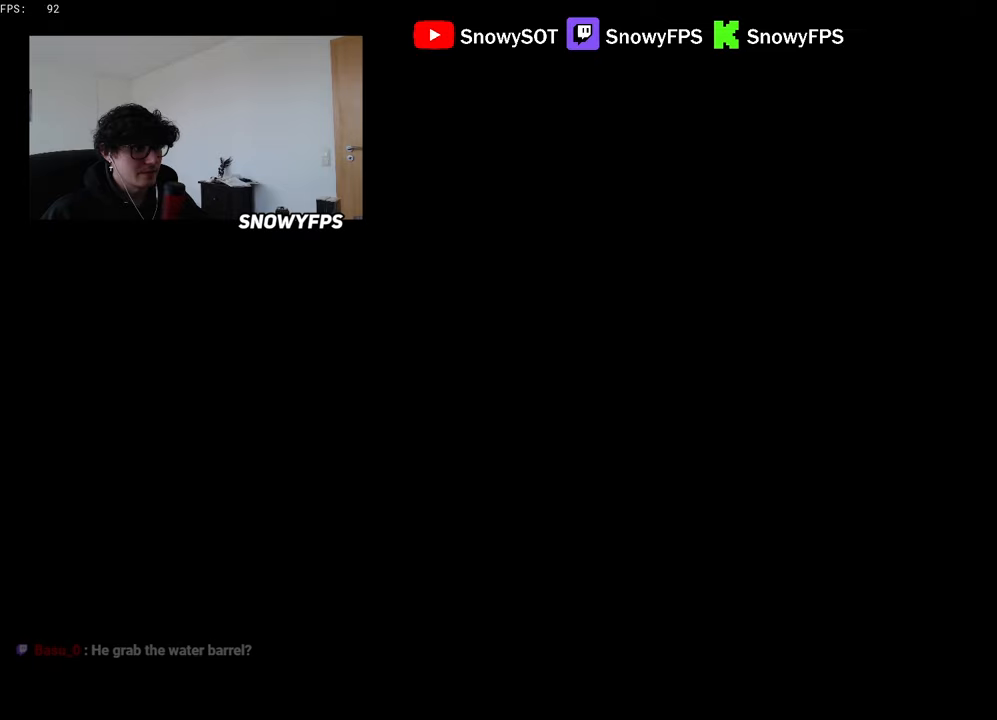
{"keys": ["w"], "mouse": [], "mouse_move": "right", "events": [[116, "2", "down"], [216, "2", "up"], [316, "2", "down"], [400, "2", "up"]]}
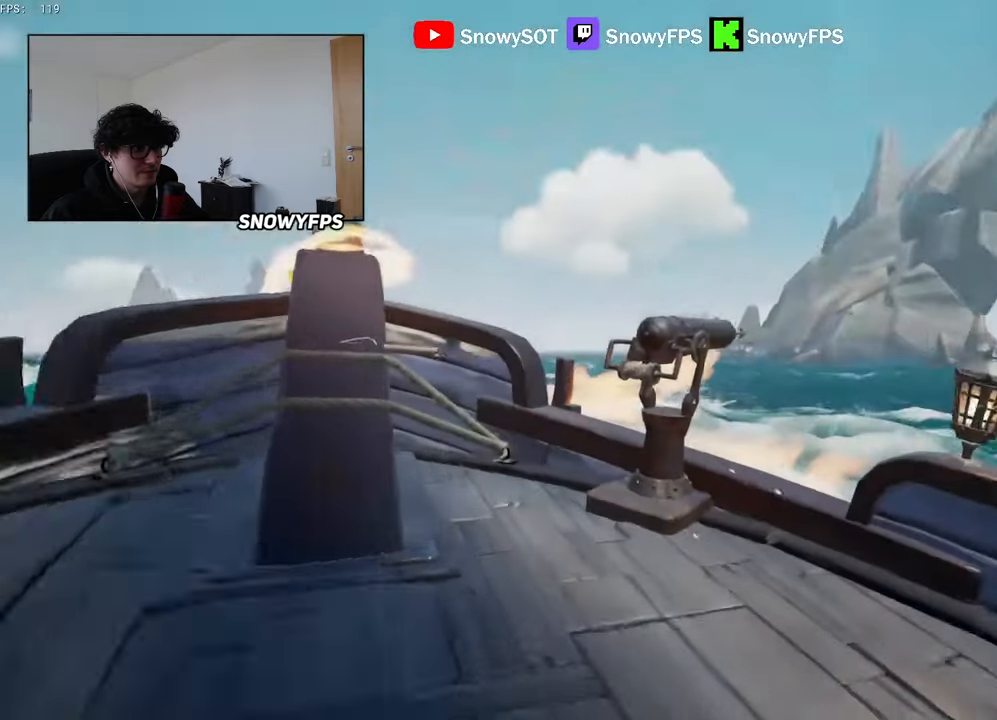
{"keys": ["w"], "mouse": [], "mouse_move": "still", "events": [[50, "shift", "down"], [183, "shift", "up"], [283, "mouse_right", "down"], [366, "a", "down"], [366, "mouse_right", "up"], [466, "a", "up"]]}
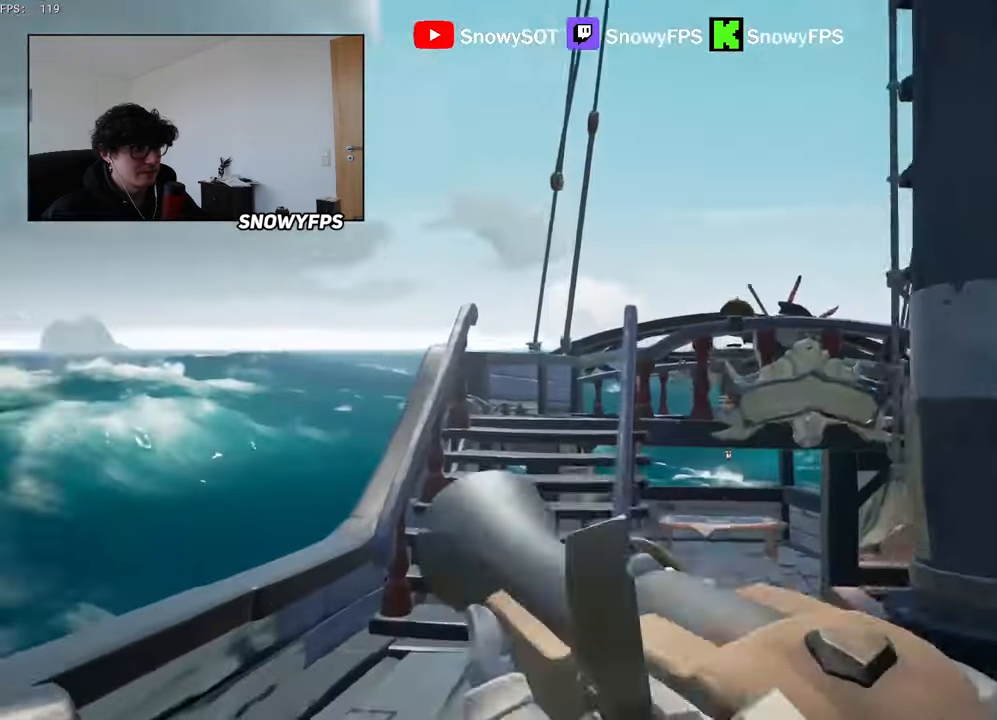
{"keys": ["d"], "mouse": ["right"], "mouse_move": "left", "events": [[66, "shift", "down"], [116, "d", "down"], [250, "d", "up"], [300, "d", "down"], [300, "shift", "up"], [350, "w", "up"], [383, "mouse_right", "down"]]}
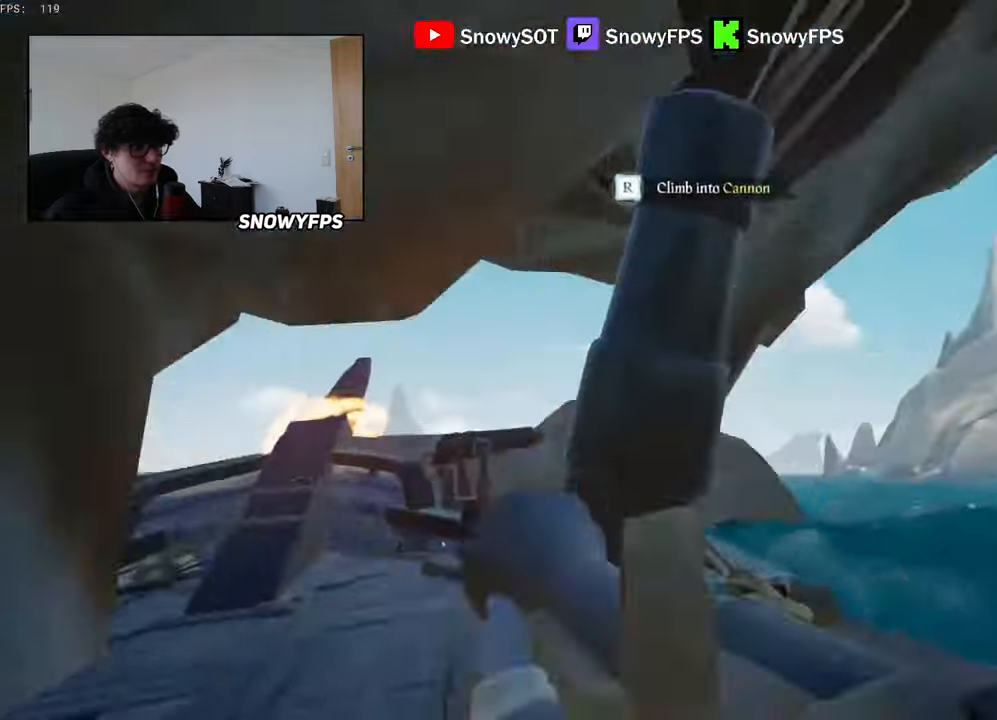
{"keys": ["a"], "mouse": [], "mouse_move": "down", "events": [[33, "mouse_right", "up"], [116, "s", "down"], [216, "d", "up"], [450, "a", "down"], [500, "s", "up"]]}
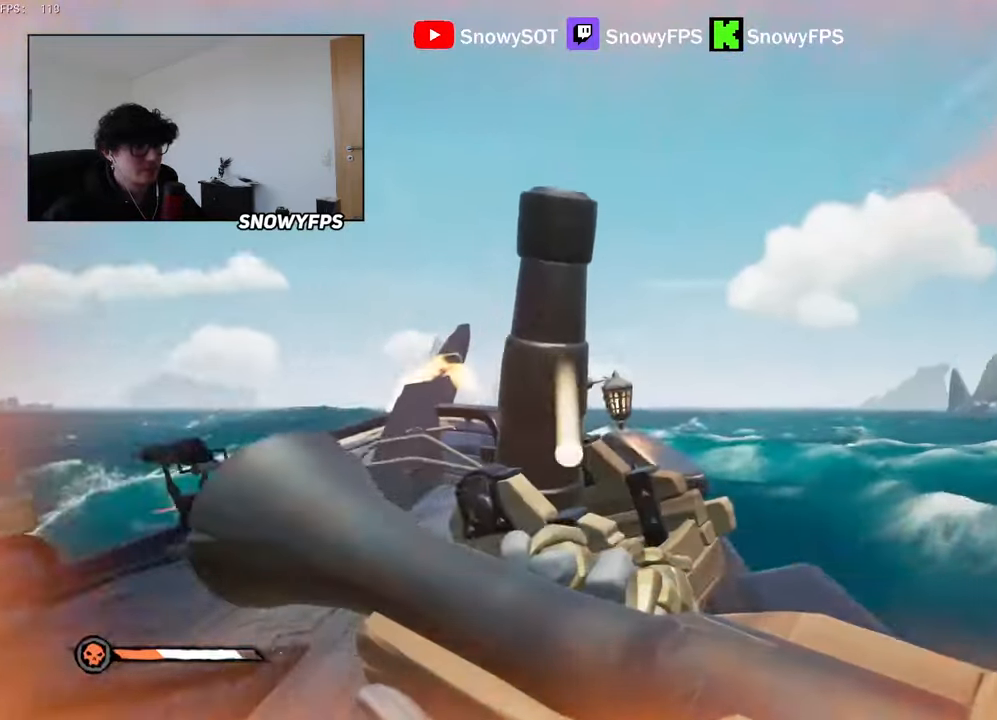
{"keys": ["s"], "mouse": ["left"], "mouse_move": "right", "events": [[133, "w", "down"], [233, "3", "down"], [283, "w", "up"], [316, "3", "up"], [366, "mouse_left", "down"], [416, "s", "down"], [466, "a", "up"]]}
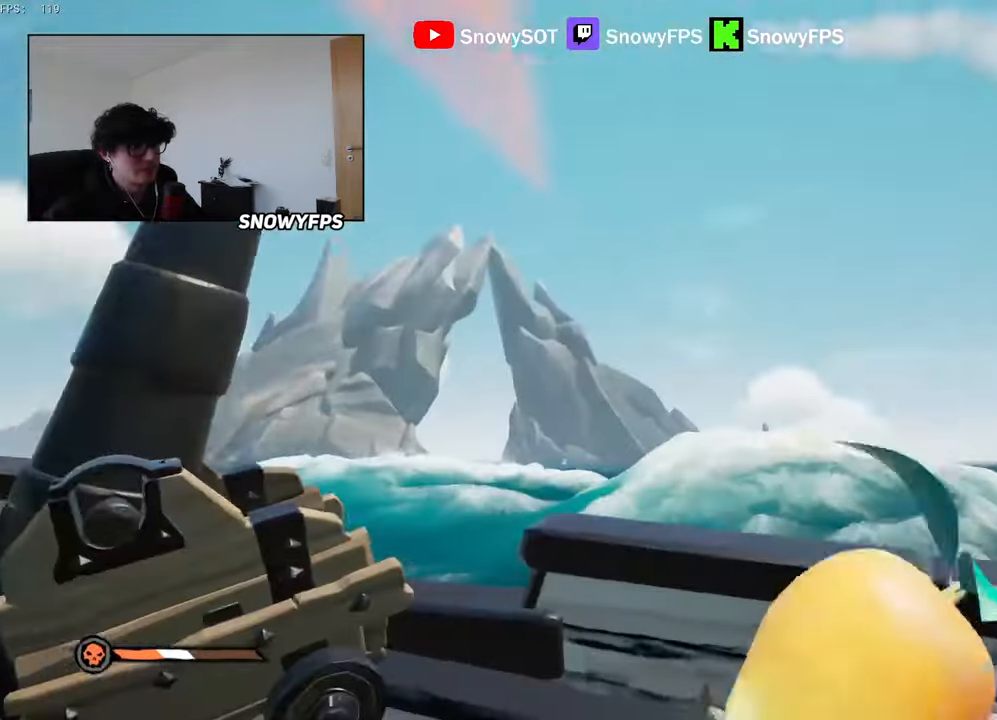
{"keys": ["d", "w"], "mouse": ["left"], "mouse_move": "right", "events": [[66, "d", "down"], [116, "s", "up"], [150, "mouse_left", "up"], [200, "mouse_left", "down"], [300, "mouse_left", "up"], [333, "mouse_left", "down"], [333, "w", "down"]]}
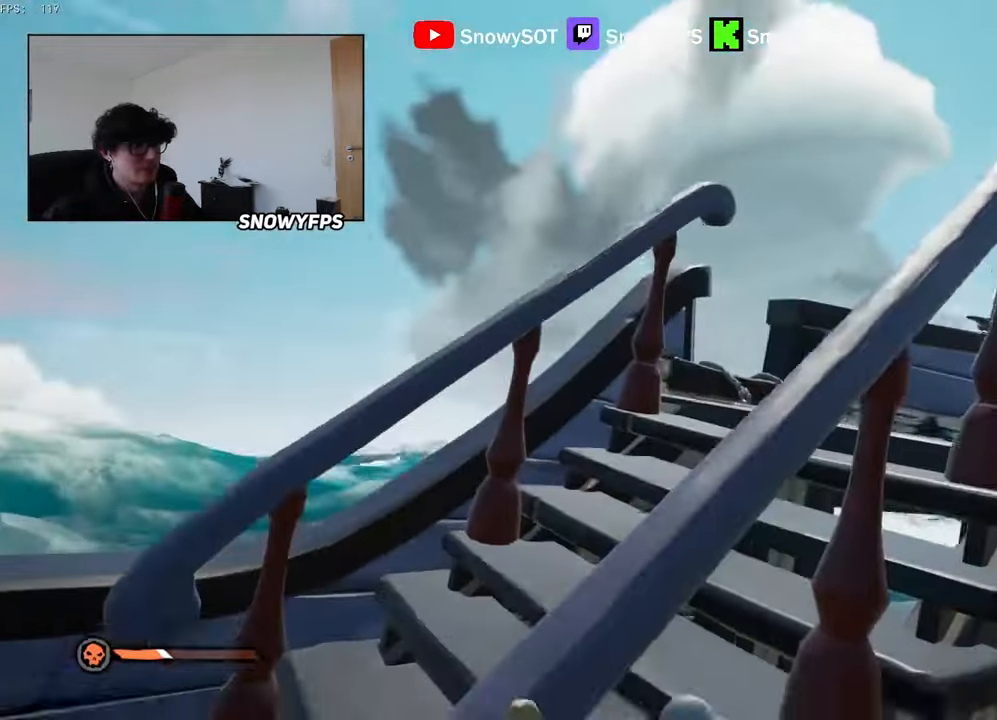
{"keys": ["d"], "mouse": ["left"], "mouse_move": "left", "events": [[33, "w", "up"], [166, "w", "down"], [266, "mouse_left", "up"], [316, "mouse_left", "down"], [400, "mouse_left", "up"], [450, "mouse_left", "down"], [450, "w", "up"]]}
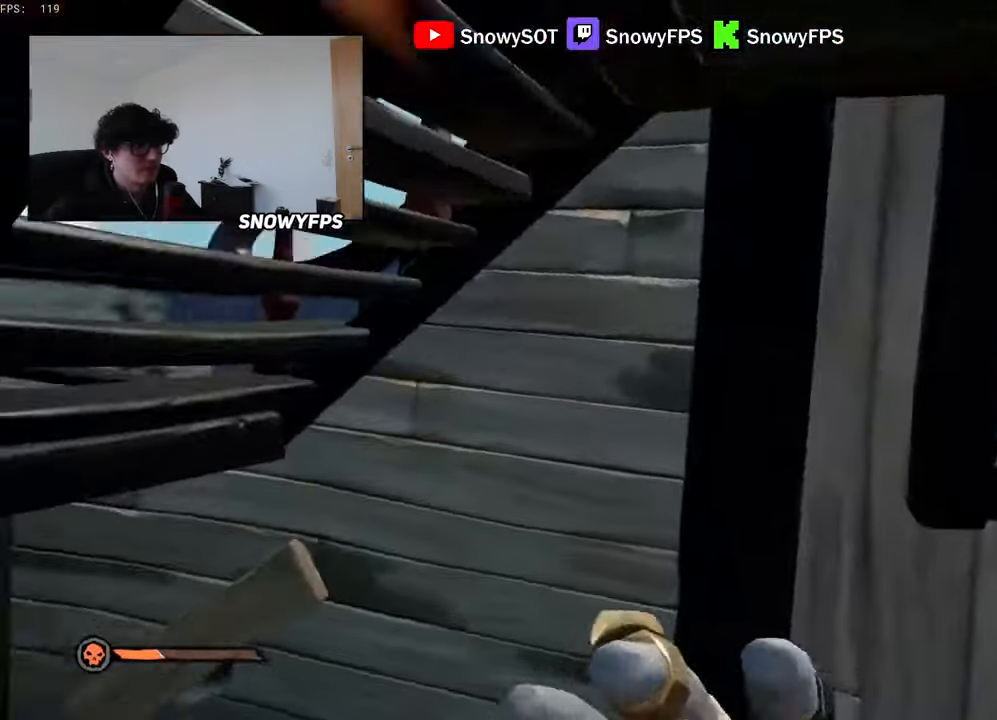
{"keys": ["w"], "mouse": [], "mouse_move": "left", "events": [[33, "mouse_left", "up"], [100, "mouse_left", "down"], [183, "d", "up"], [233, "a", "down"], [333, "w", "down"], [466, "a", "up"], [466, "mouse_left", "up"]]}